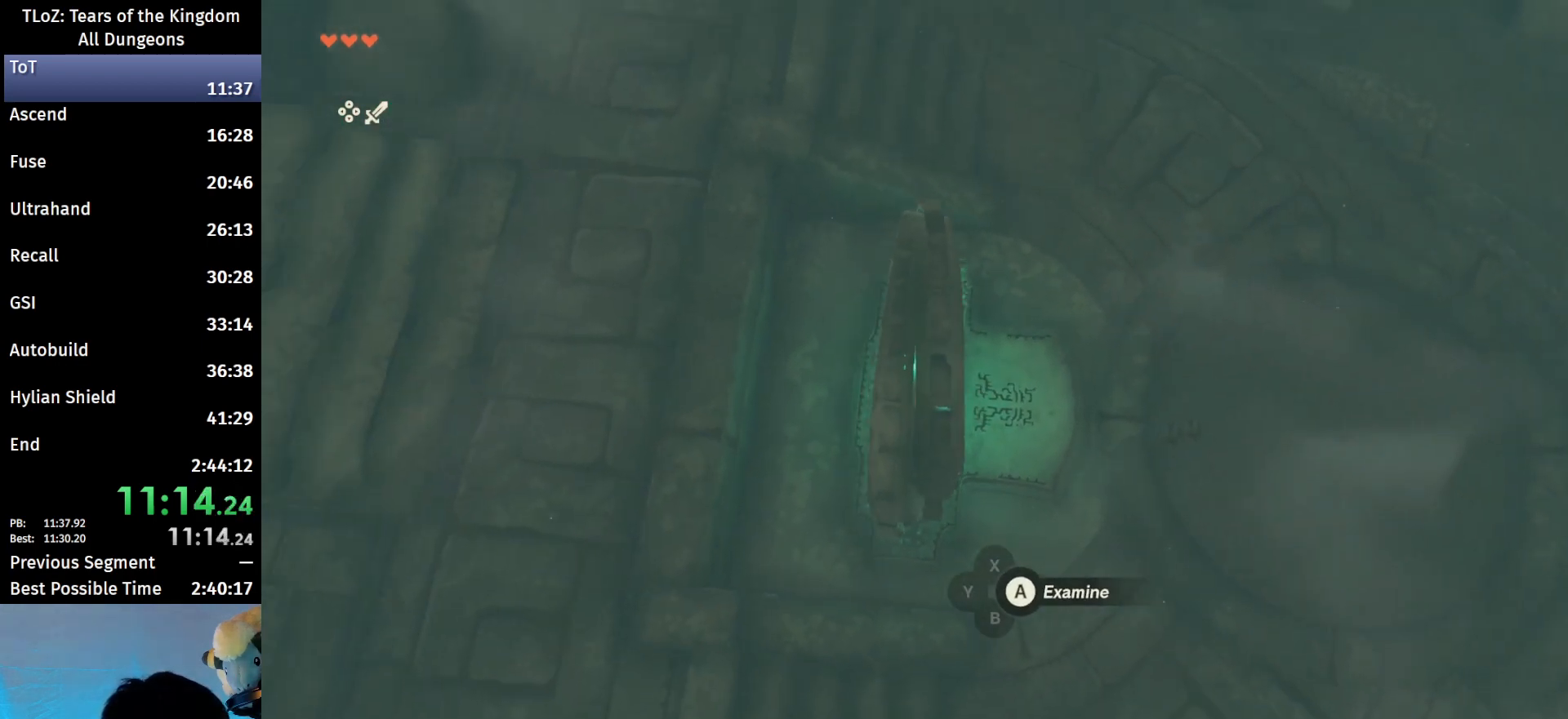
Gameplay with a controller (Nintendo layout); each line is a JSON object with the inputs held at the frame after it. "events" lists button and stick changes between this image and that frame as [ms after this image, input, new state], when the widget could be followed in between. Not read: L3 R3 Z.
{"buttons": [], "left_stick": "left", "right_stick": "center", "events": [[367, "X", "down"], [500, "X", "up"]]}
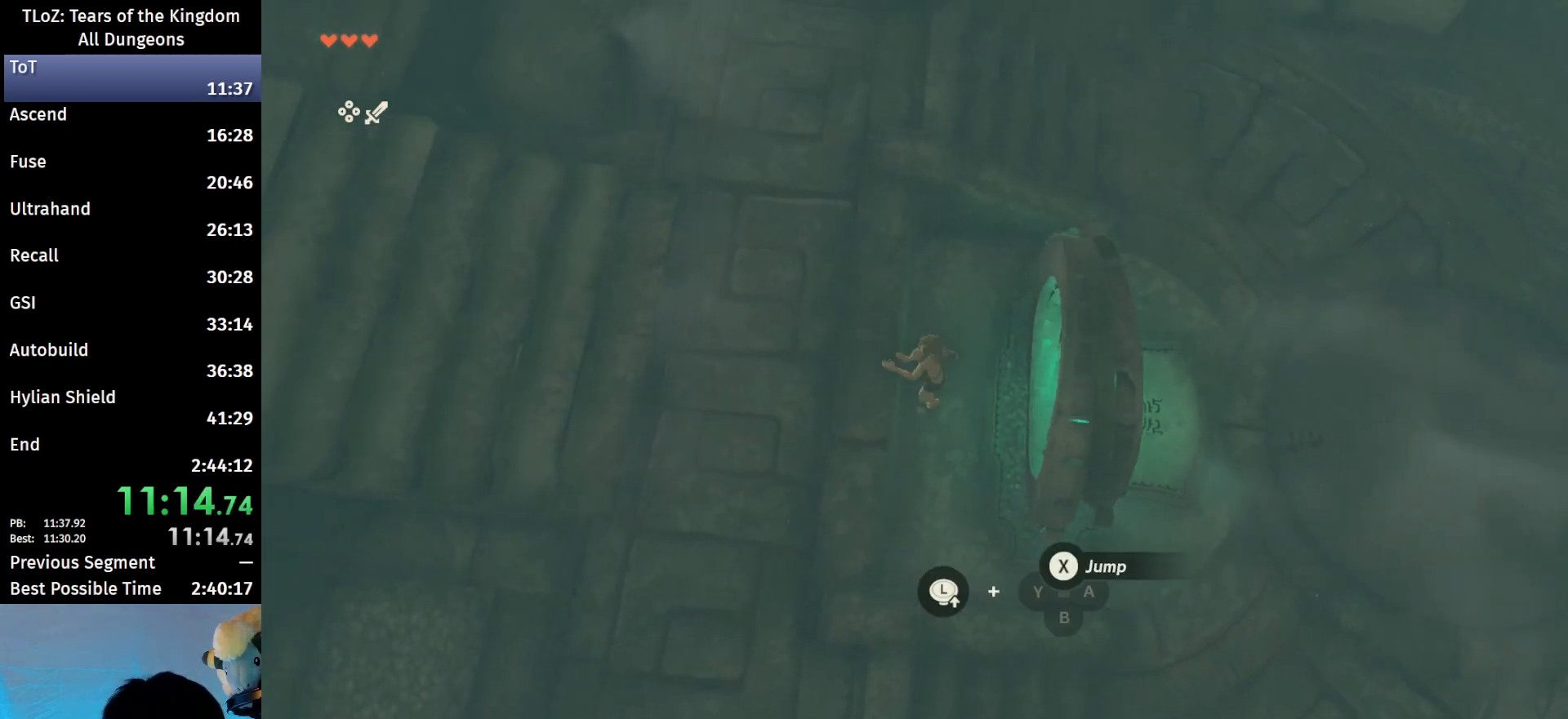
{"buttons": [], "left_stick": "left", "right_stick": "center", "events": []}
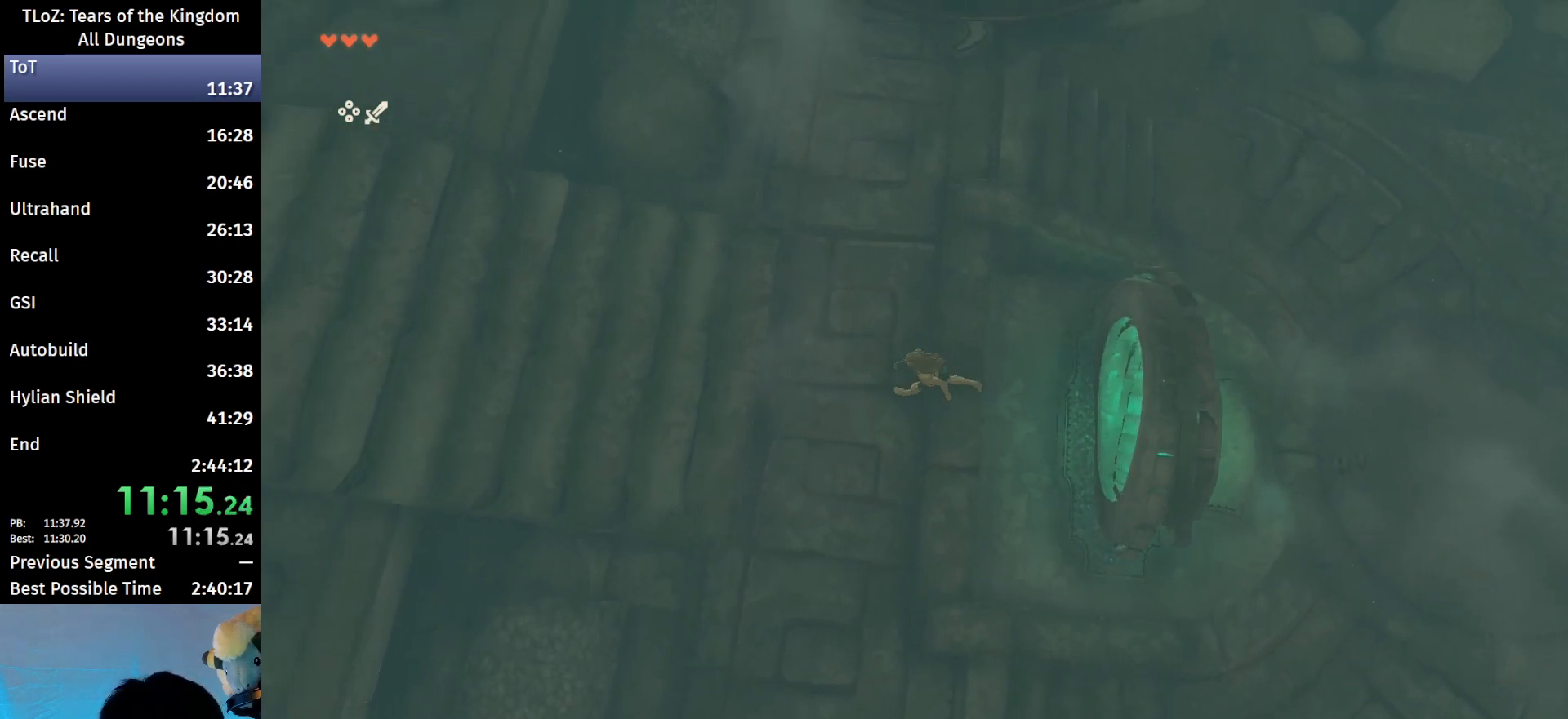
{"buttons": [], "left_stick": "center", "right_stick": "center", "events": [[67, "left_stick", "center"]]}
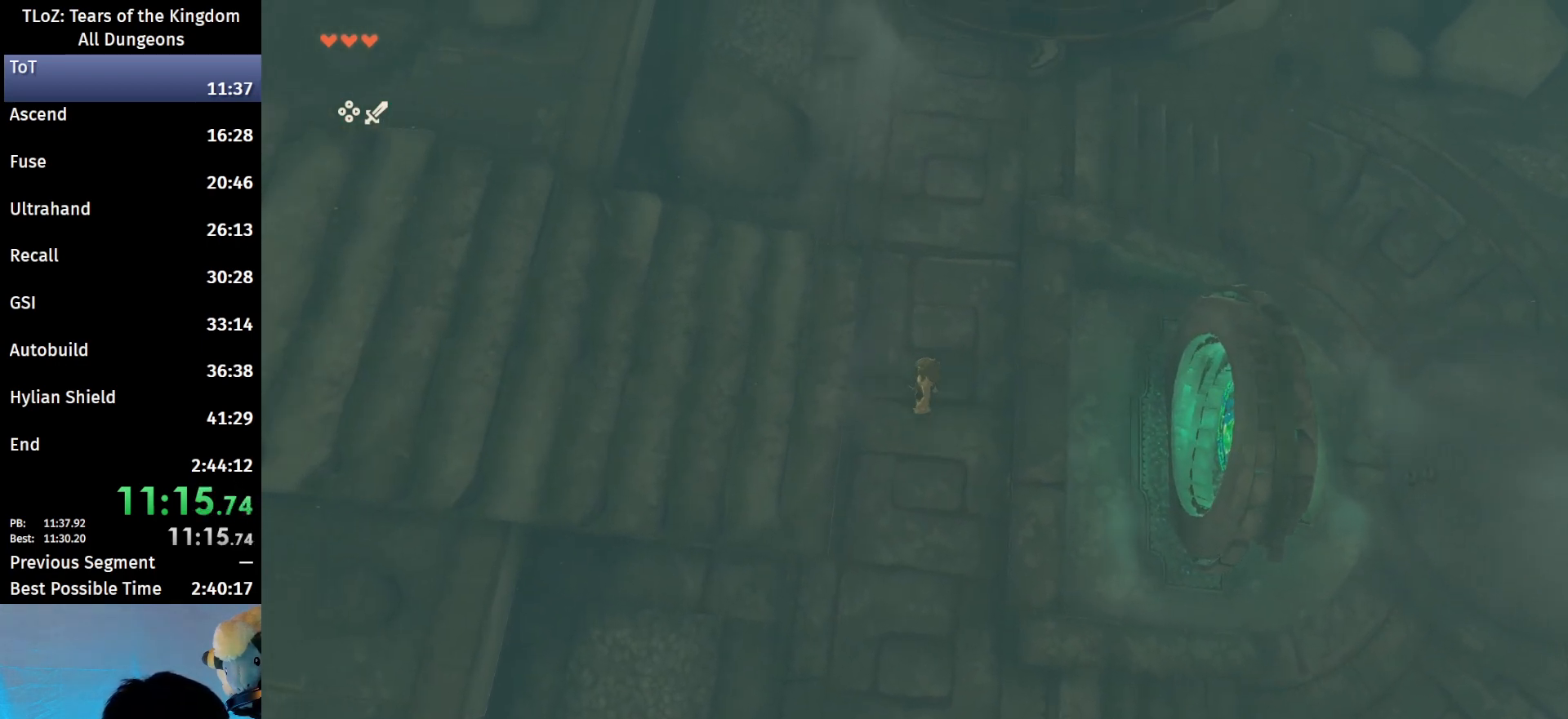
{"buttons": [], "left_stick": "center", "right_stick": "center", "events": []}
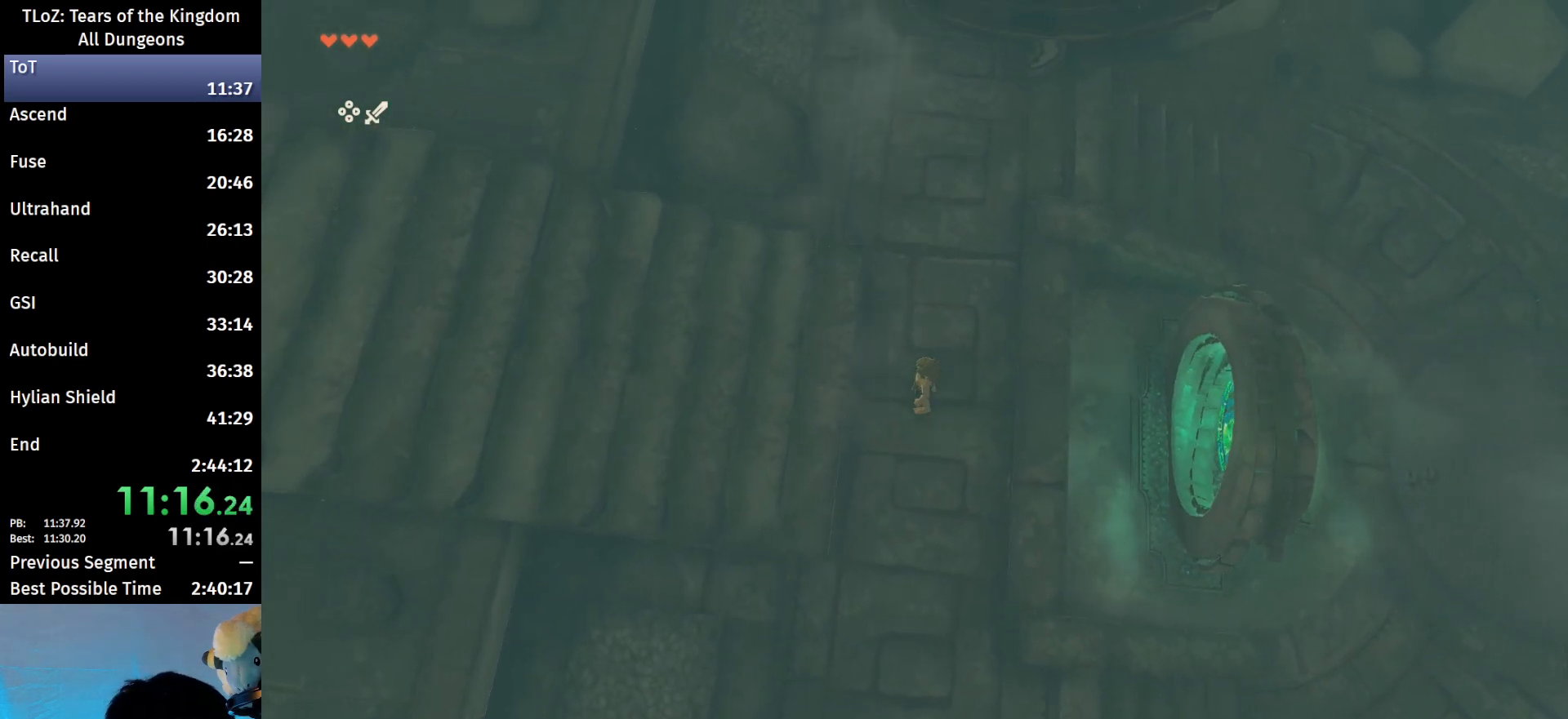
{"buttons": [], "left_stick": "right", "right_stick": "center", "events": [[200, "left_stick", "right"]]}
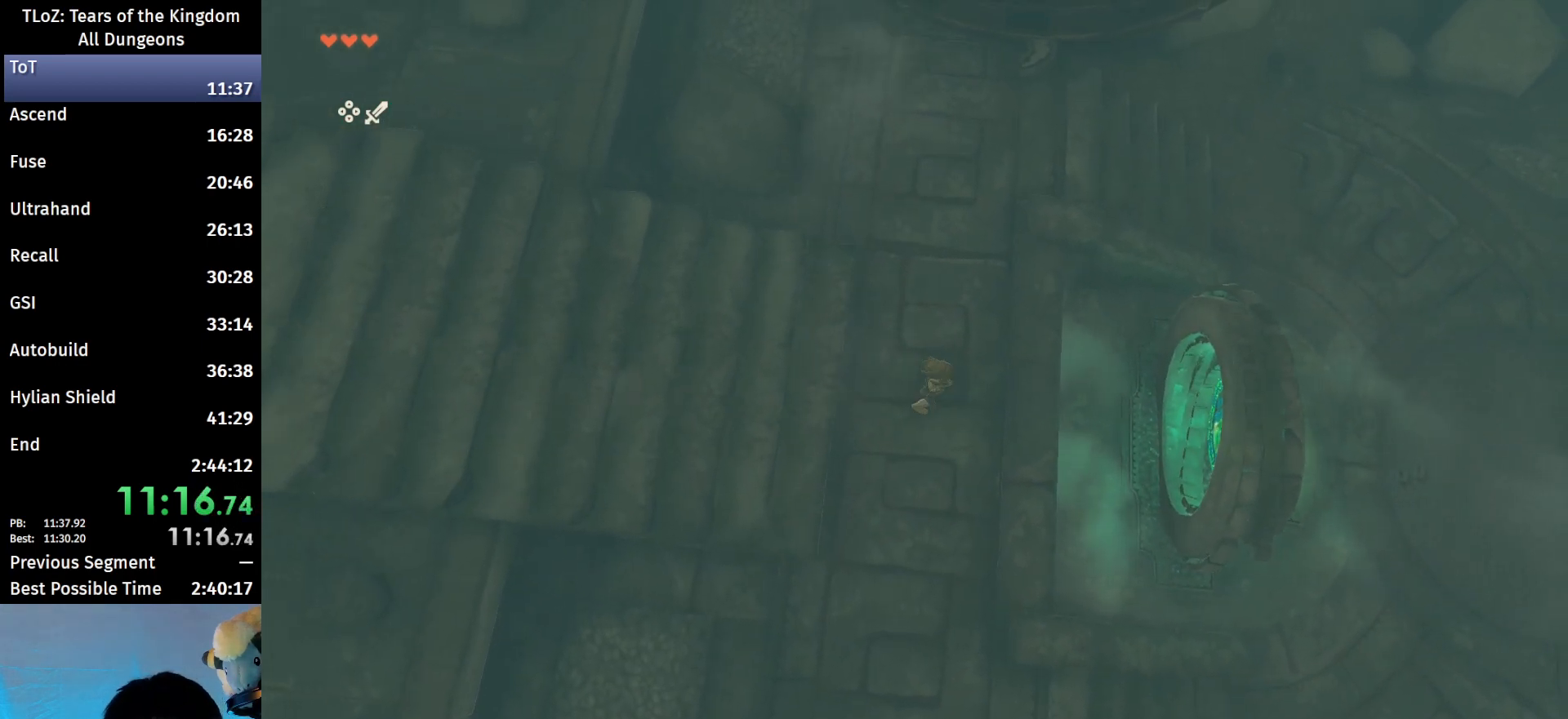
{"buttons": [], "left_stick": "right", "right_stick": "center", "events": [[367, "X", "down"], [500, "X", "up"]]}
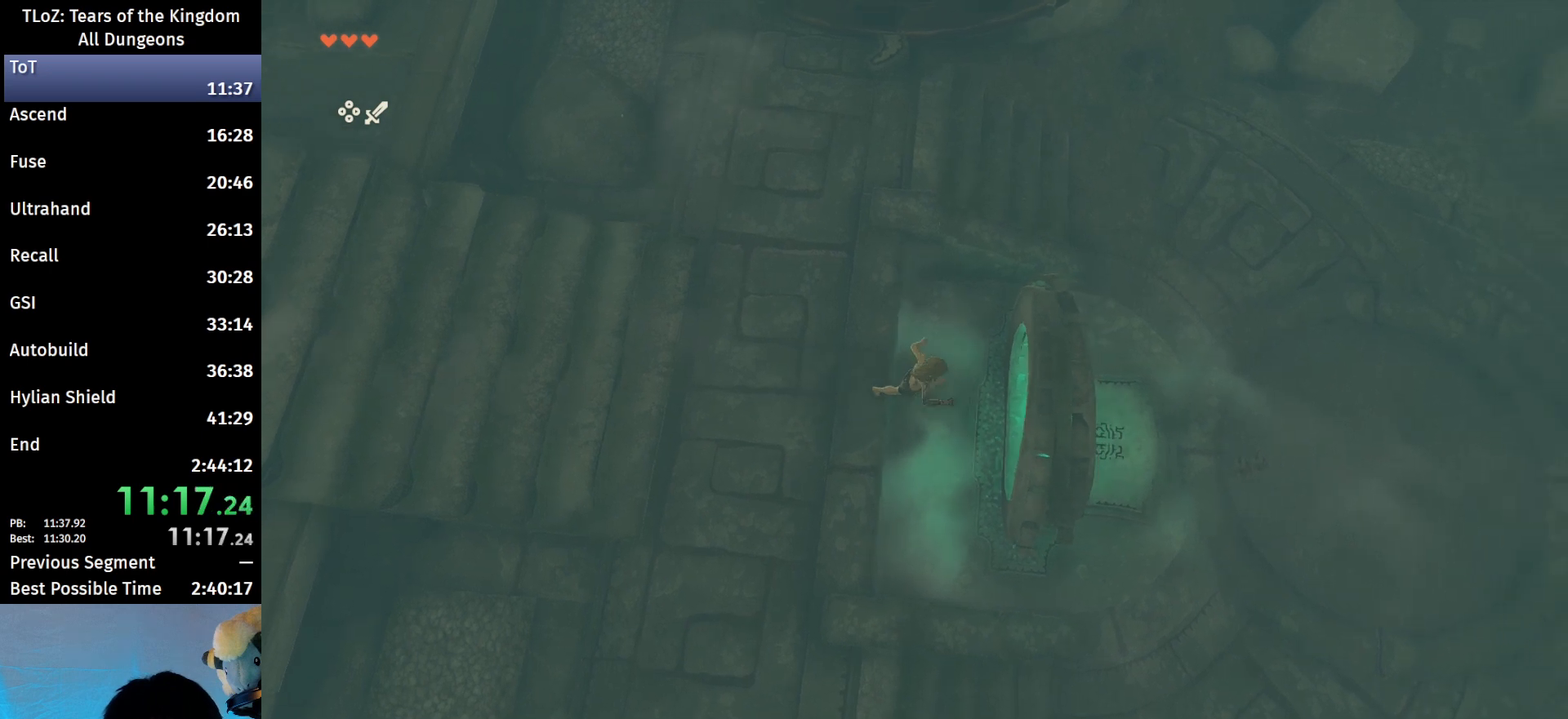
{"buttons": [], "left_stick": "center", "right_stick": "center", "events": [[500, "left_stick", "center"]]}
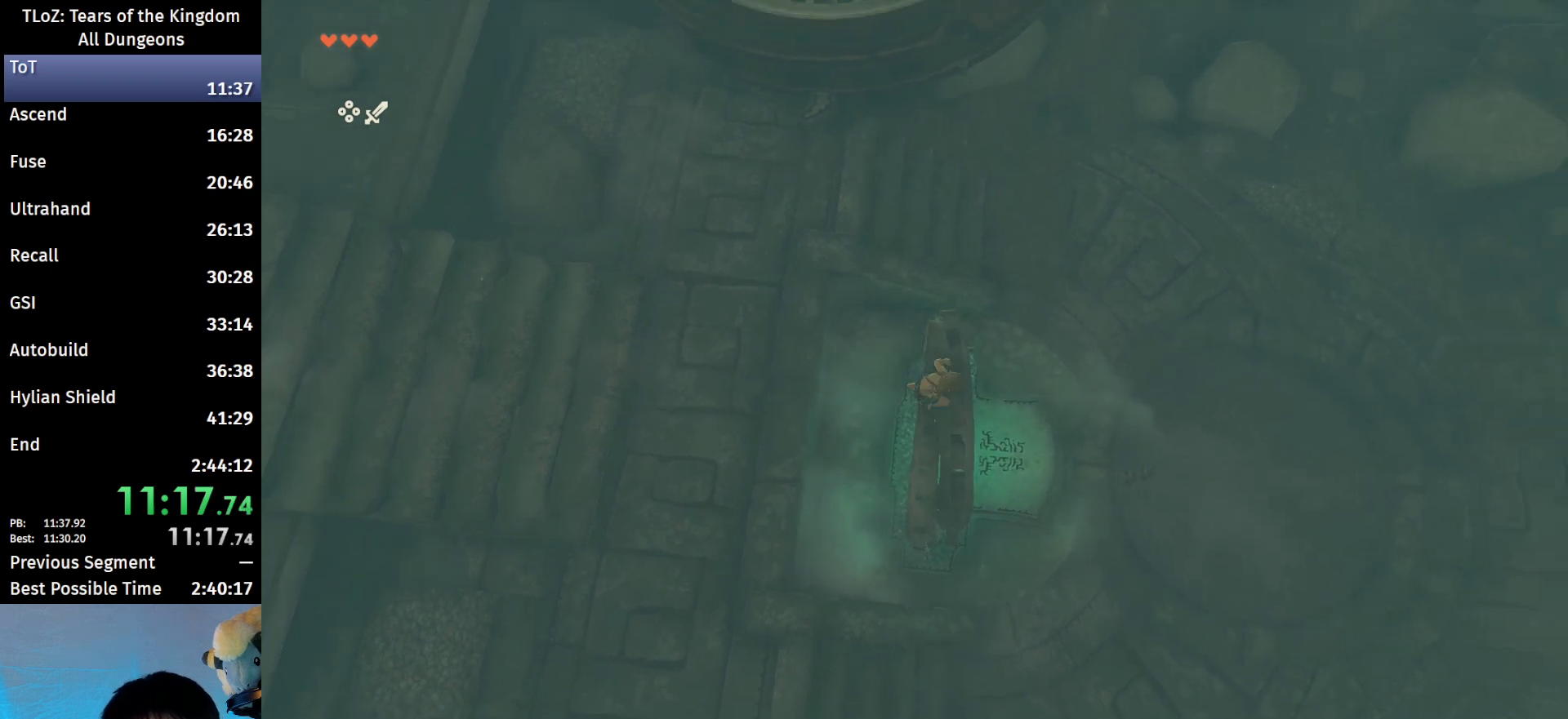
{"buttons": ["L2"], "left_stick": "up", "right_stick": "center", "events": [[67, "L2", "down"], [267, "right_stick", "down"], [433, "left_stick", "up"], [433, "right_stick", "center"]]}
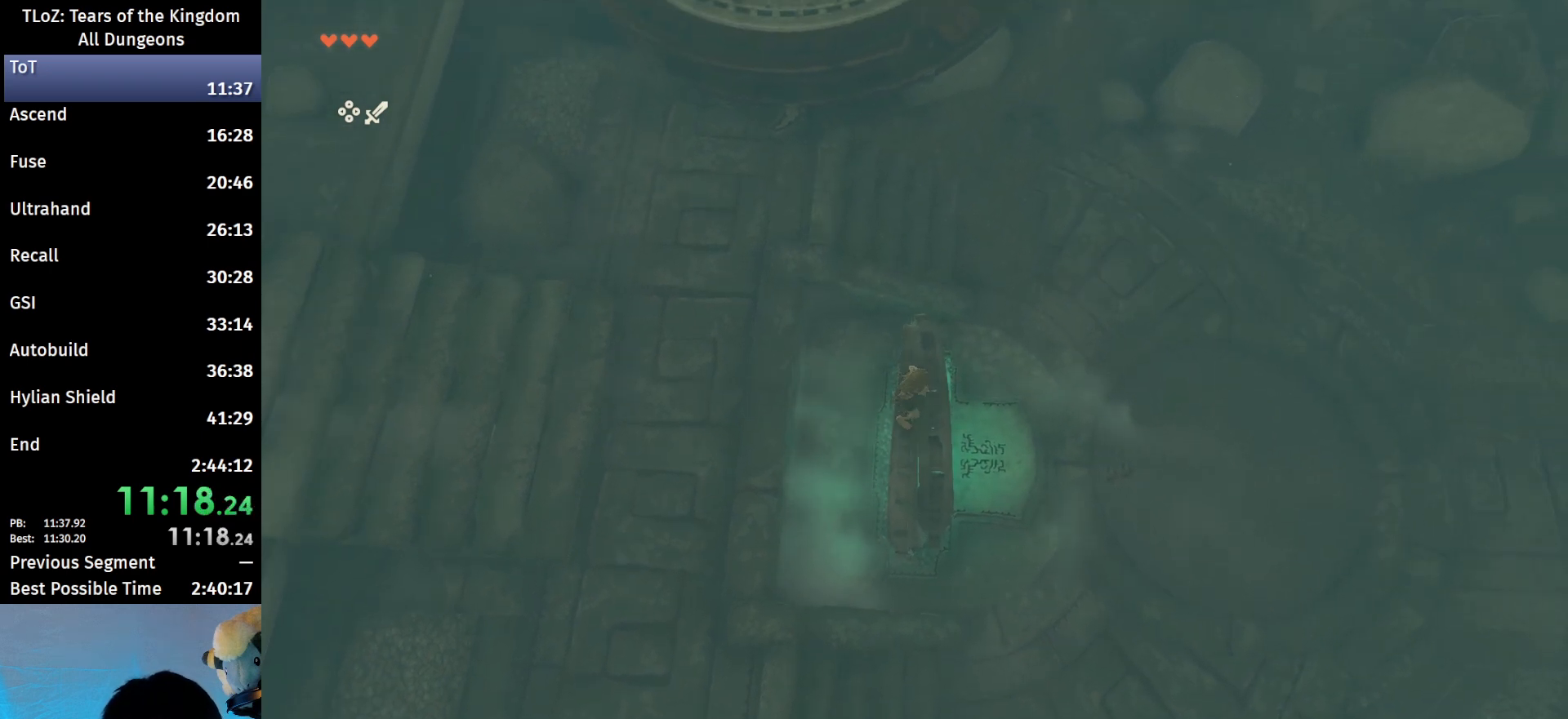
{"buttons": ["X", "L2"], "left_stick": "left", "right_stick": "center", "events": [[100, "left_stick", "center"], [367, "left_stick", "left"], [433, "X", "down"]]}
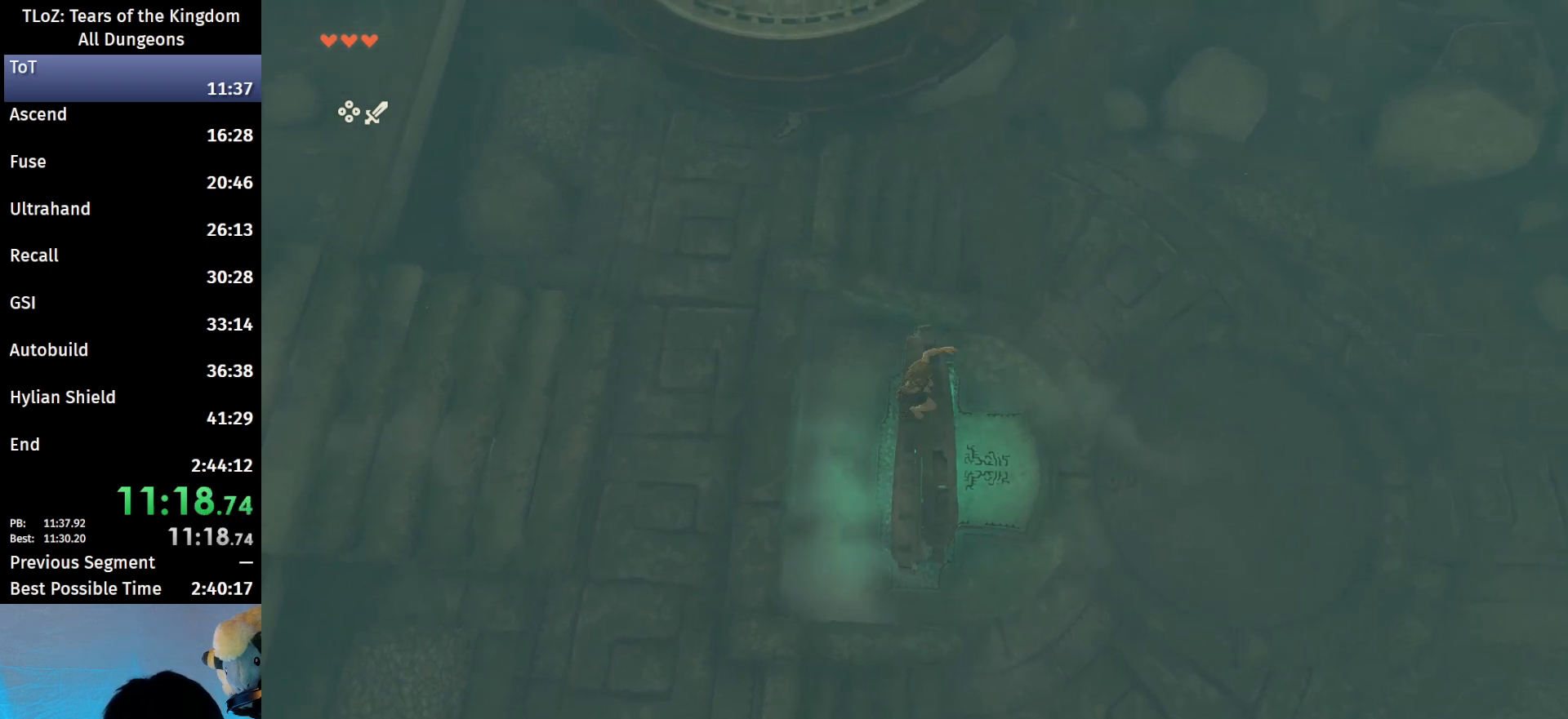
{"buttons": [], "left_stick": "center", "right_stick": "center", "events": [[33, "X", "up"], [100, "left_stick", "center"], [300, "L2", "up"]]}
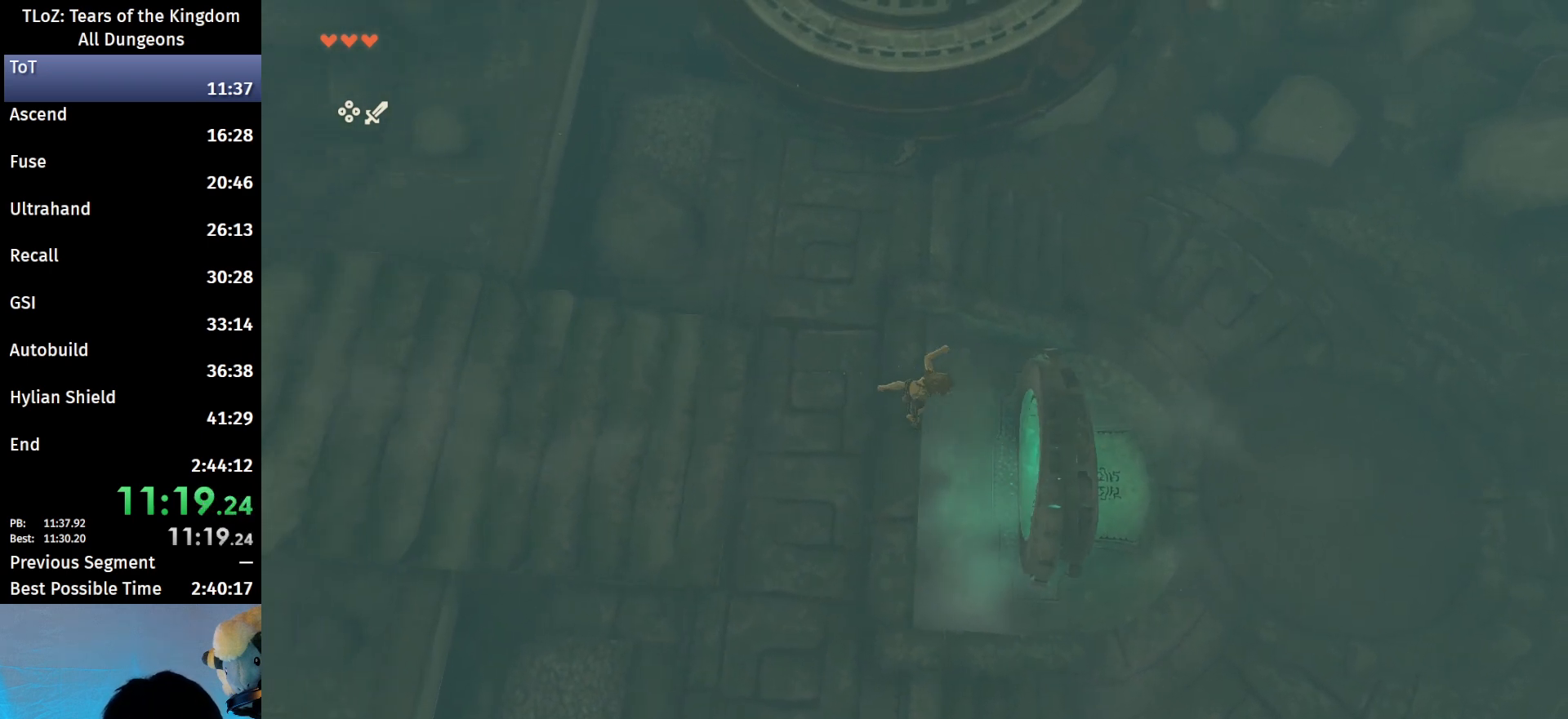
{"buttons": [], "left_stick": "right", "right_stick": "center", "events": [[367, "left_stick", "right"]]}
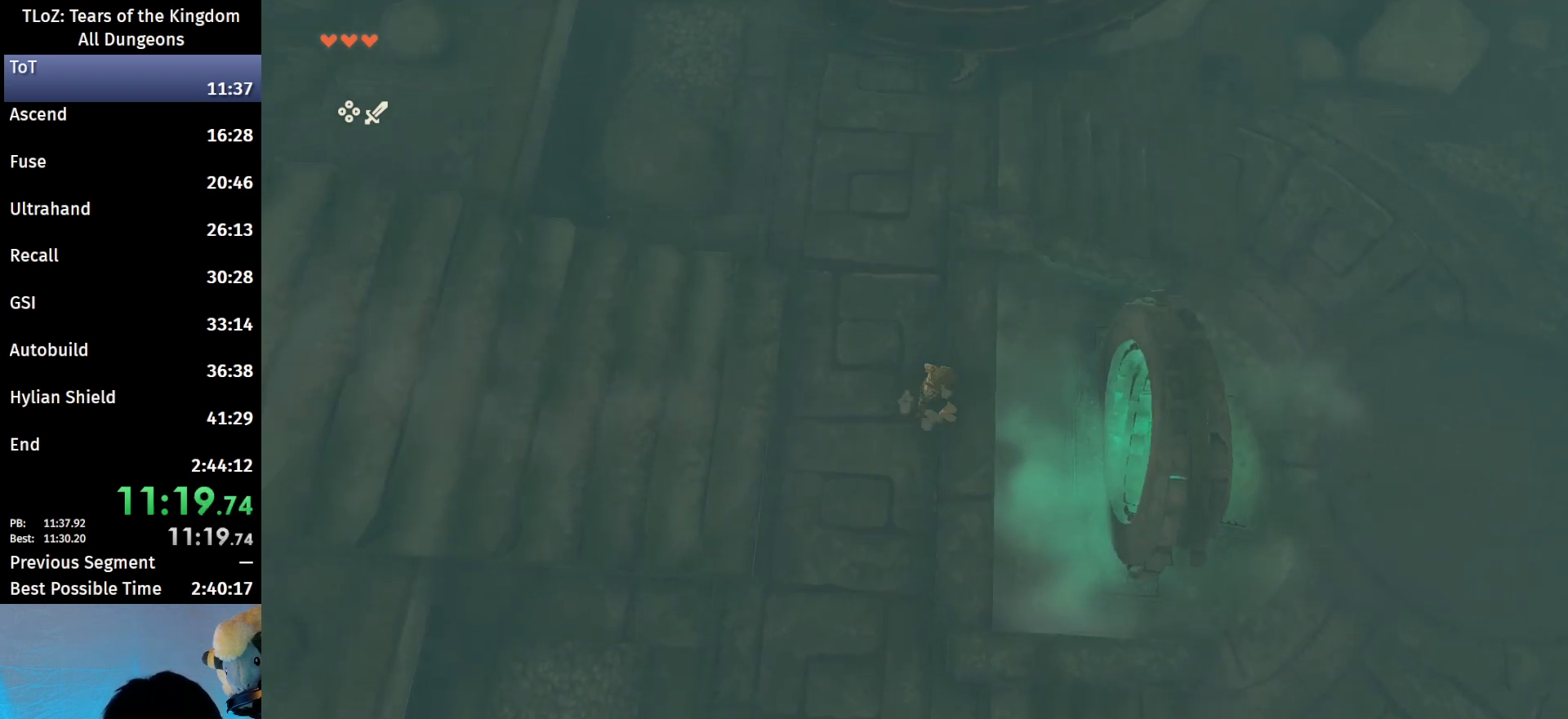
{"buttons": [], "left_stick": "right", "right_stick": "center", "events": [[233, "X", "down"], [400, "X", "up"]]}
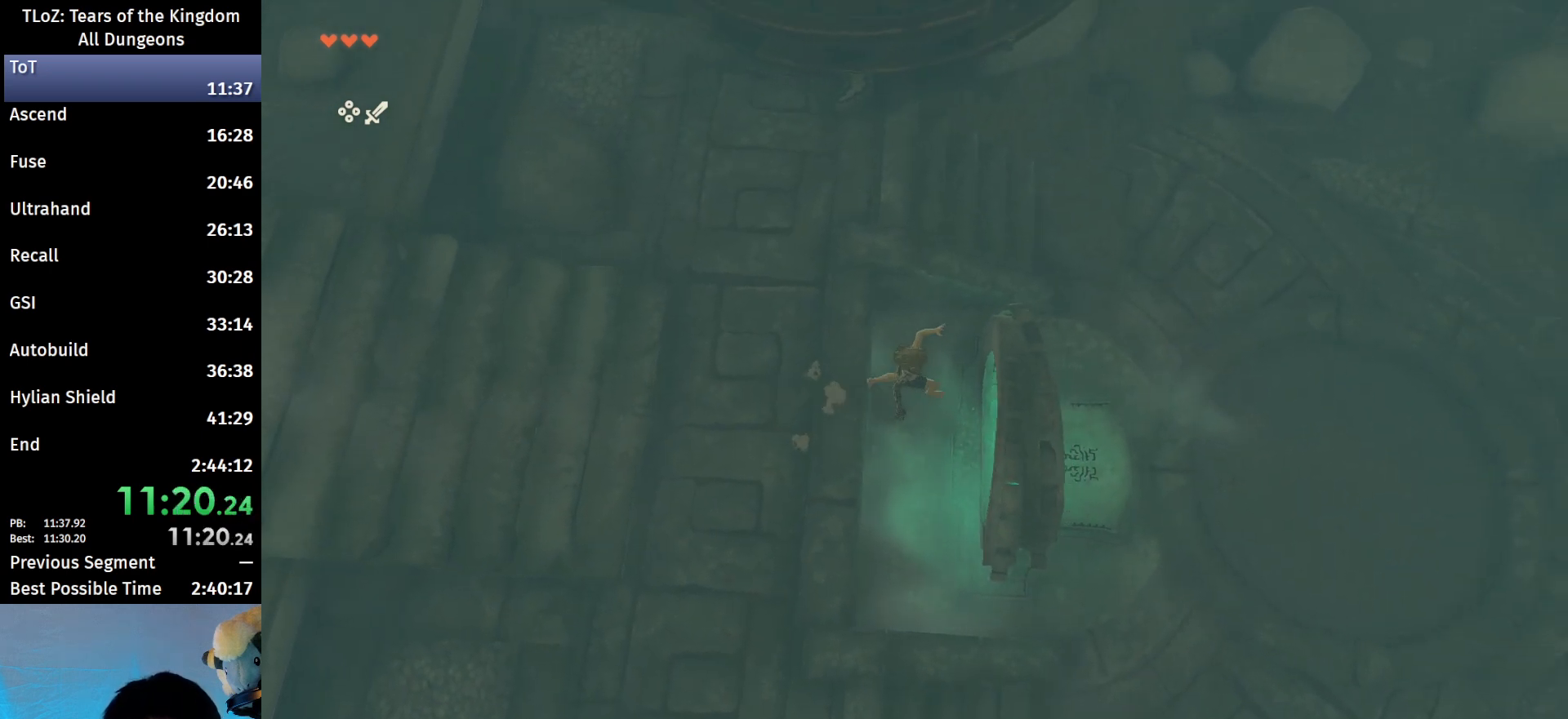
{"buttons": [], "left_stick": "center", "right_stick": "center", "events": [[433, "left_stick", "center"]]}
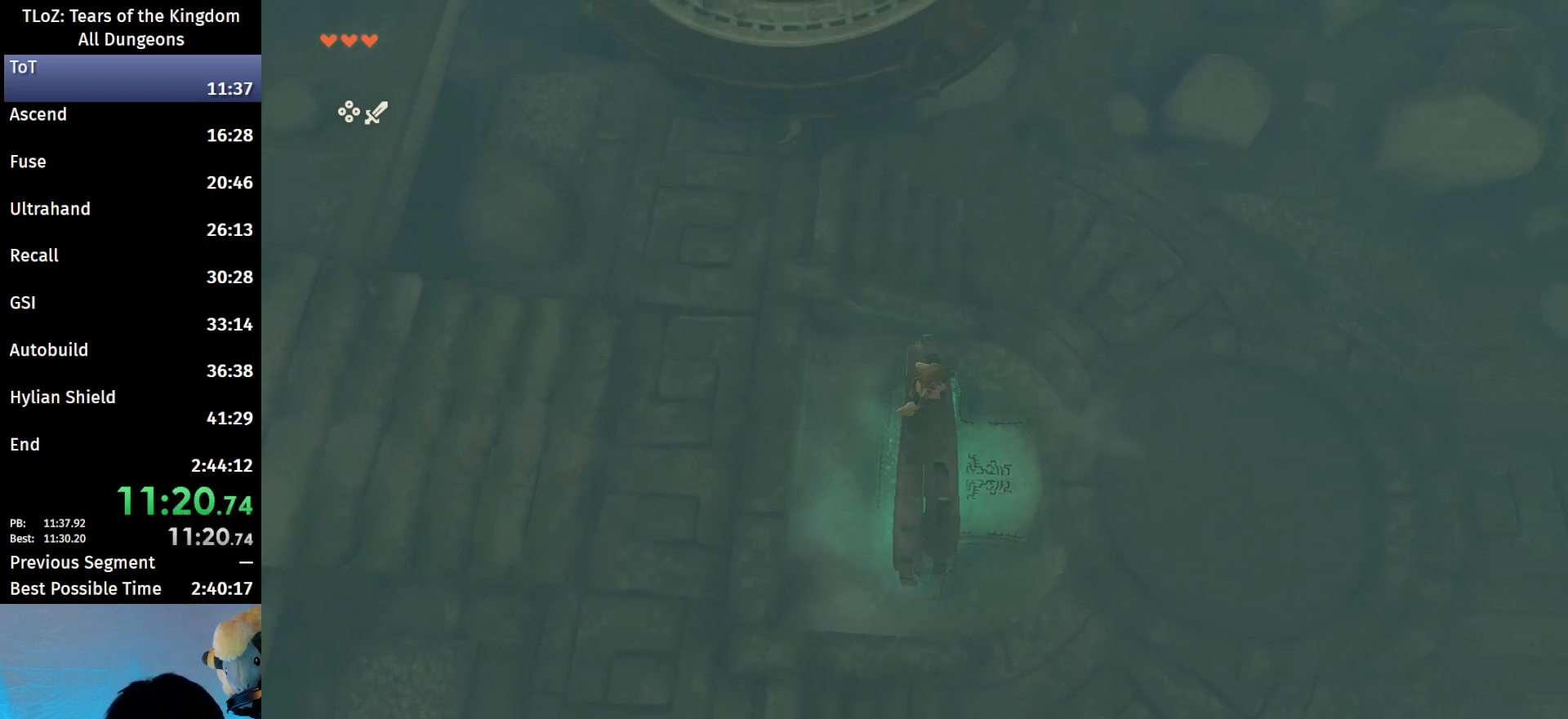
{"buttons": ["L2"], "left_stick": "left", "right_stick": "center", "events": [[33, "L2", "down"], [67, "right_stick", "down"], [267, "right_stick", "center"], [300, "left_stick", "left"], [367, "X", "down"], [500, "X", "up"]]}
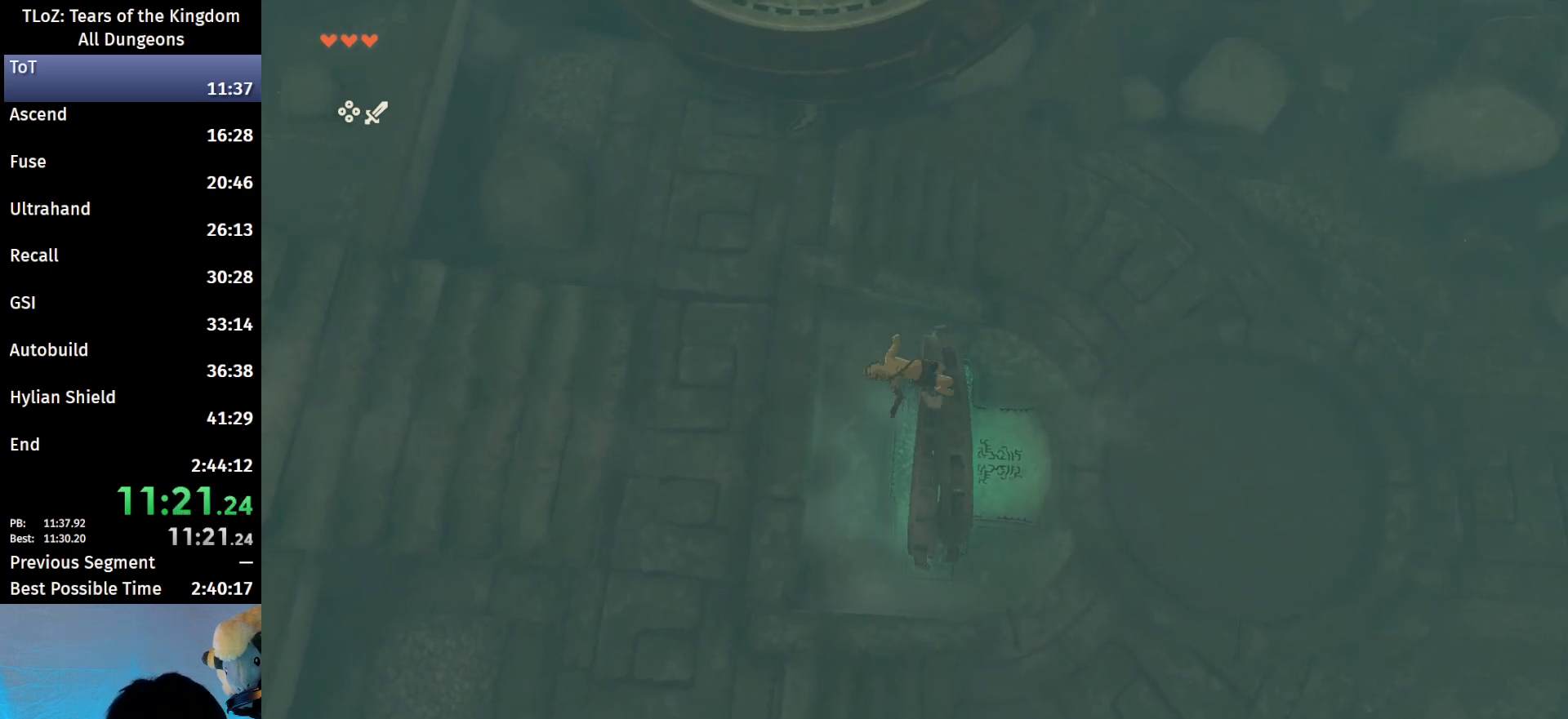
{"buttons": ["L2"], "left_stick": "center", "right_stick": "center", "events": [[267, "left_stick", "center"]]}
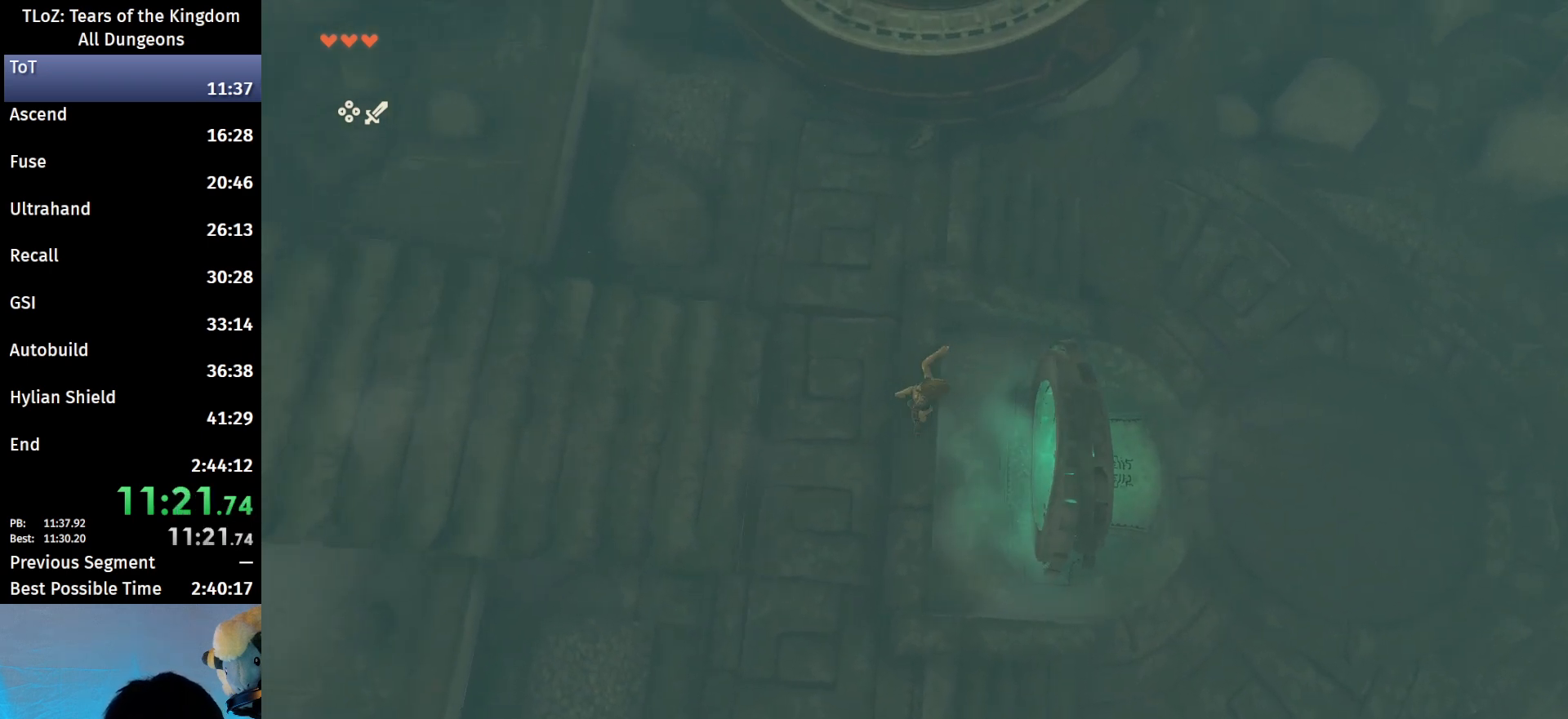
{"buttons": [], "left_stick": "right", "right_stick": "center", "events": [[33, "L2", "up"], [300, "left_stick", "right"]]}
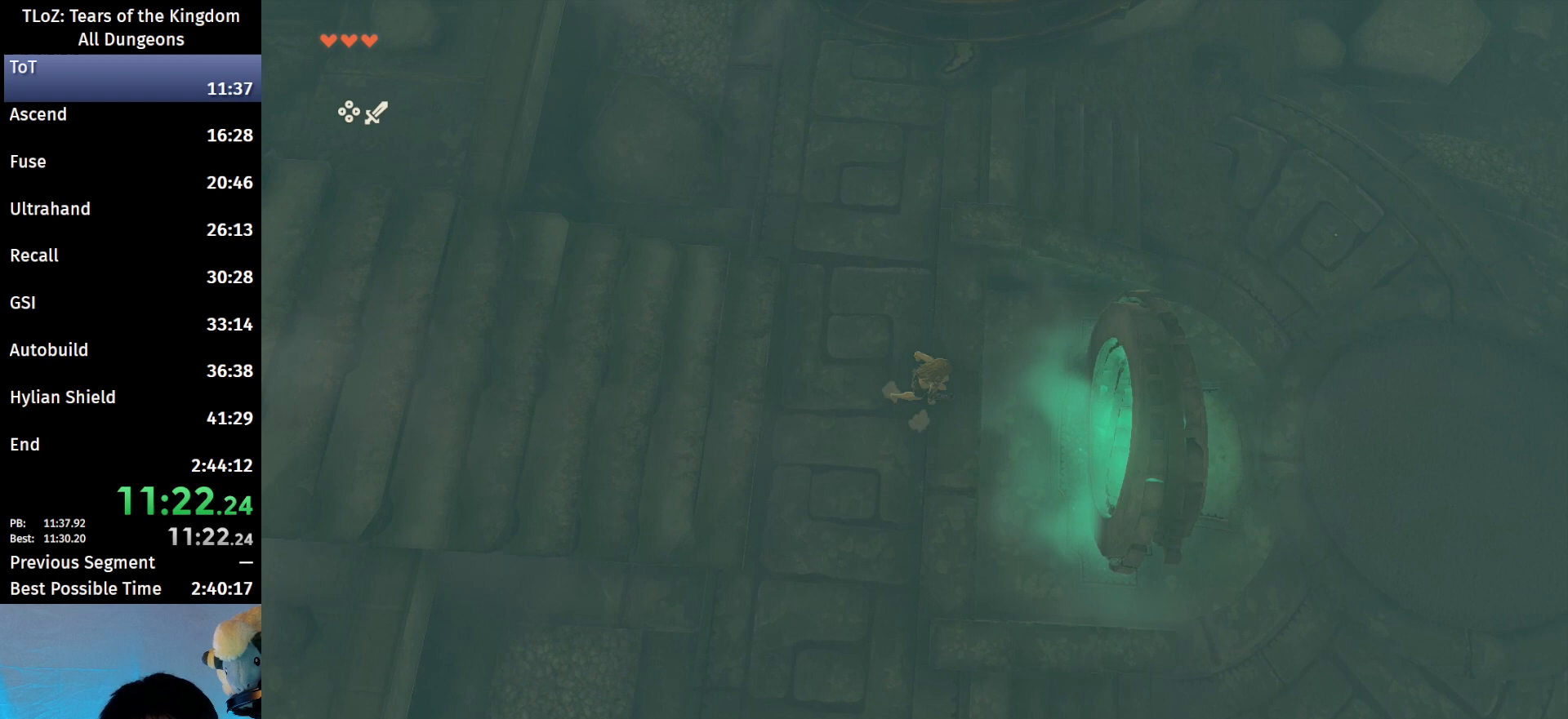
{"buttons": [], "left_stick": "right", "right_stick": "center", "events": [[200, "X", "down"], [333, "X", "up"]]}
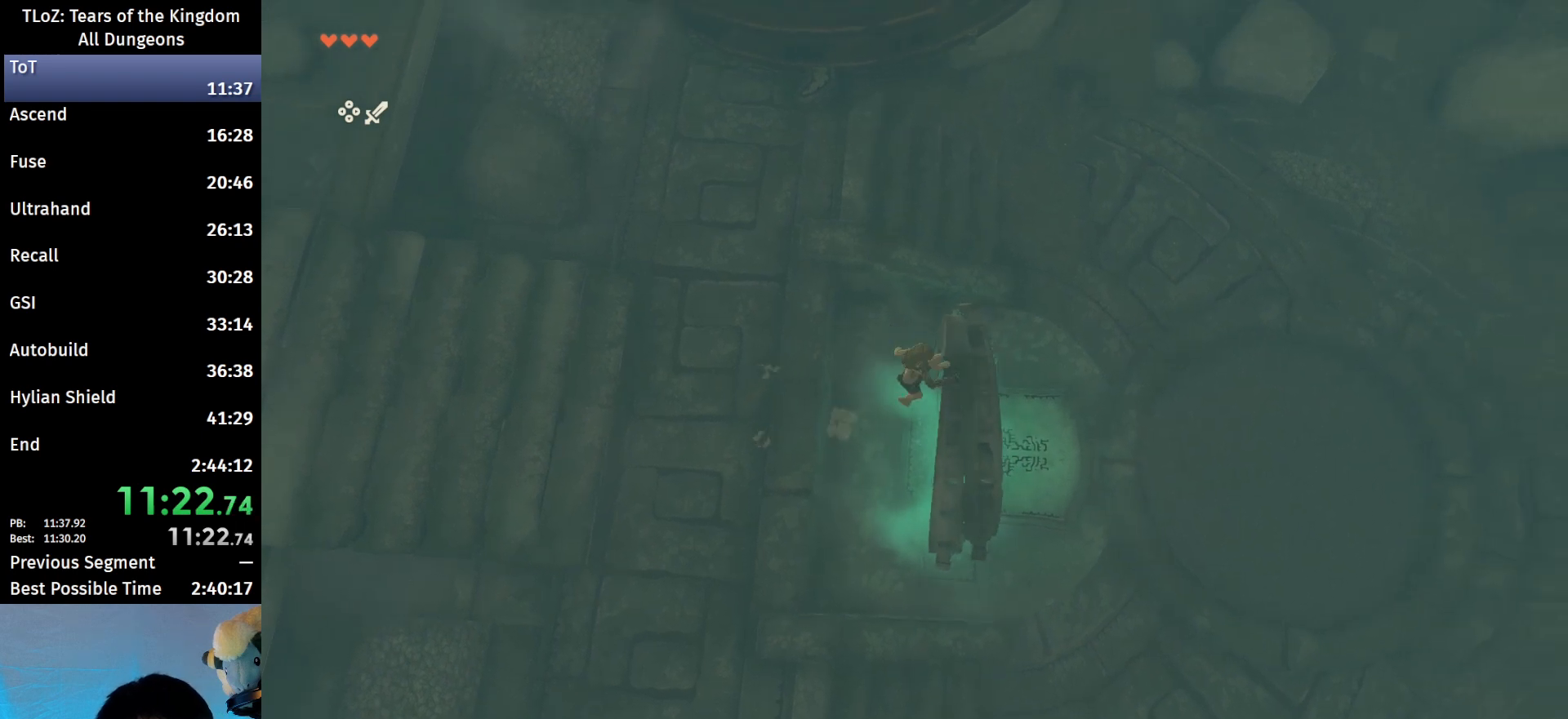
{"buttons": ["L2"], "left_stick": "center", "right_stick": "down", "events": [[300, "left_stick", "center"], [400, "L2", "down"], [467, "right_stick", "down"]]}
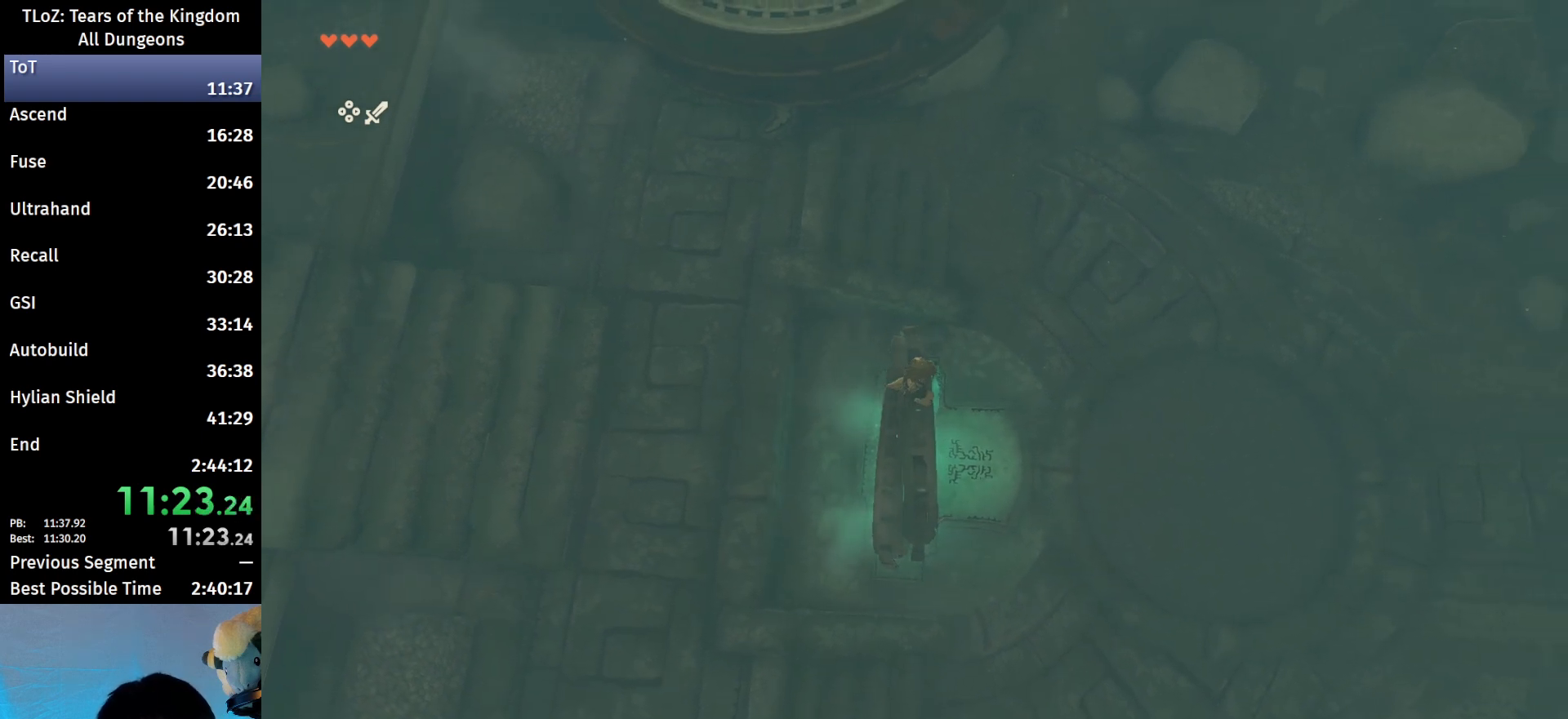
{"buttons": ["L2"], "left_stick": "left", "right_stick": "center", "events": [[133, "left_stick", "left"], [133, "right_stick", "center"], [233, "X", "down"], [367, "X", "up"]]}
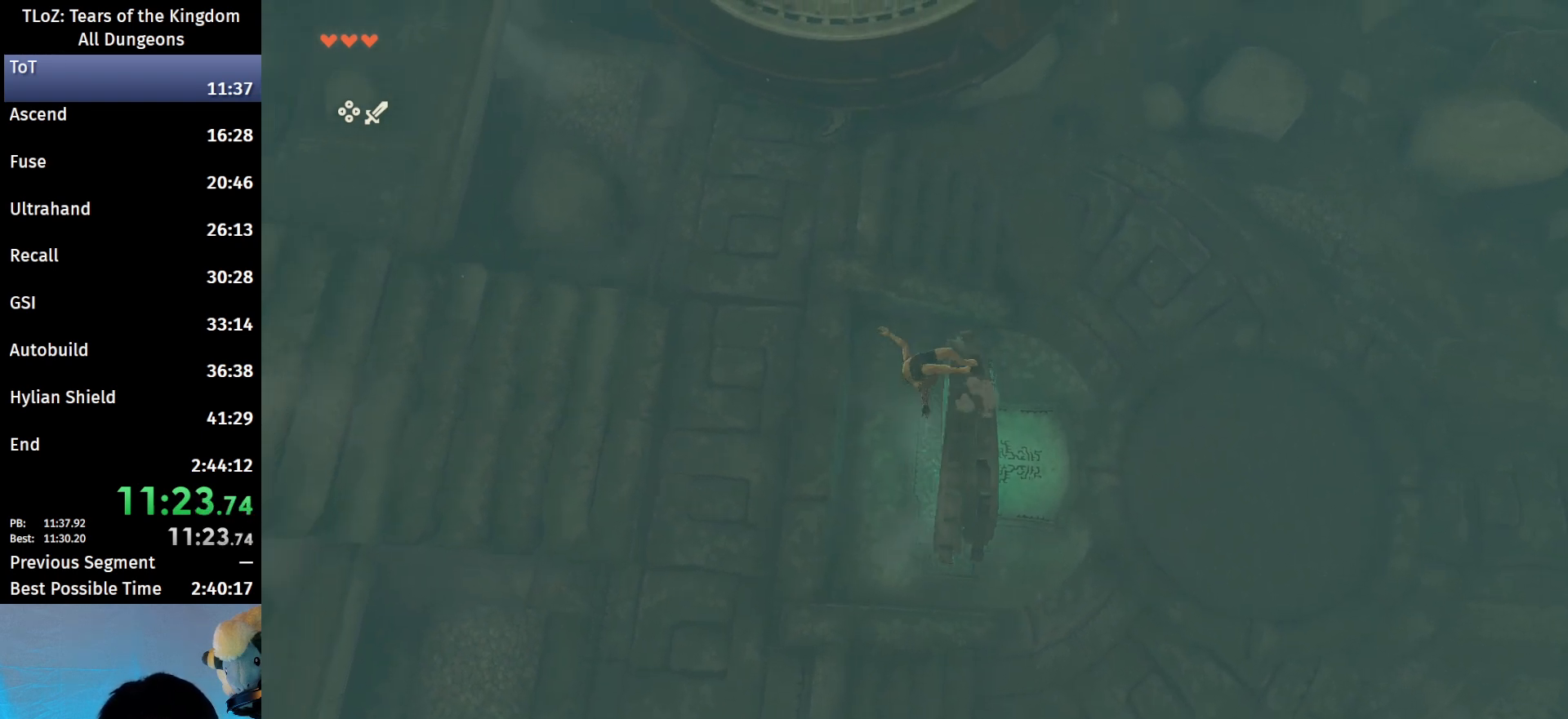
{"buttons": [], "left_stick": "center", "right_stick": "center", "events": [[167, "left_stick", "center"], [367, "L2", "up"]]}
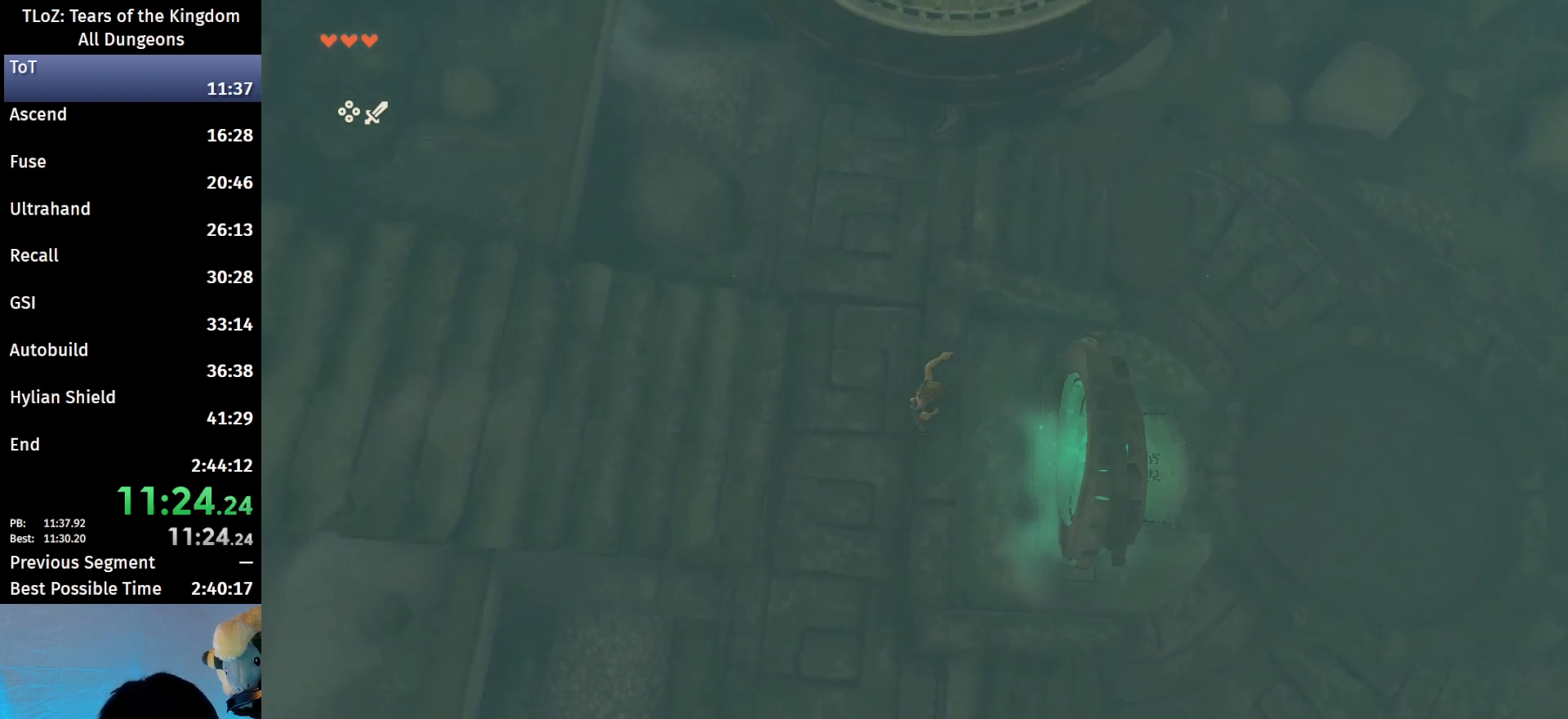
{"buttons": [], "left_stick": "right", "right_stick": "center", "events": [[167, "left_stick", "right"]]}
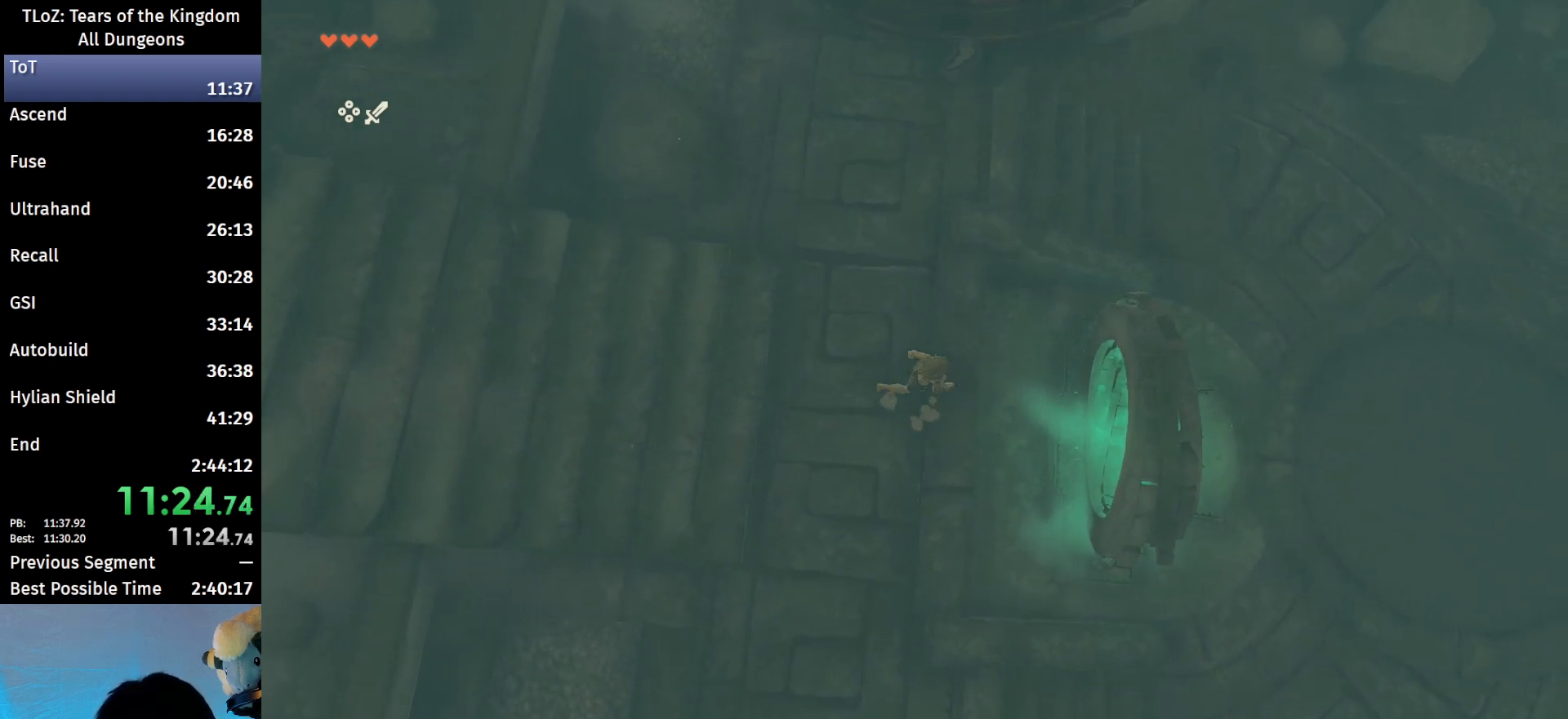
{"buttons": [], "left_stick": "right", "right_stick": "center", "events": [[100, "X", "down"], [300, "X", "up"]]}
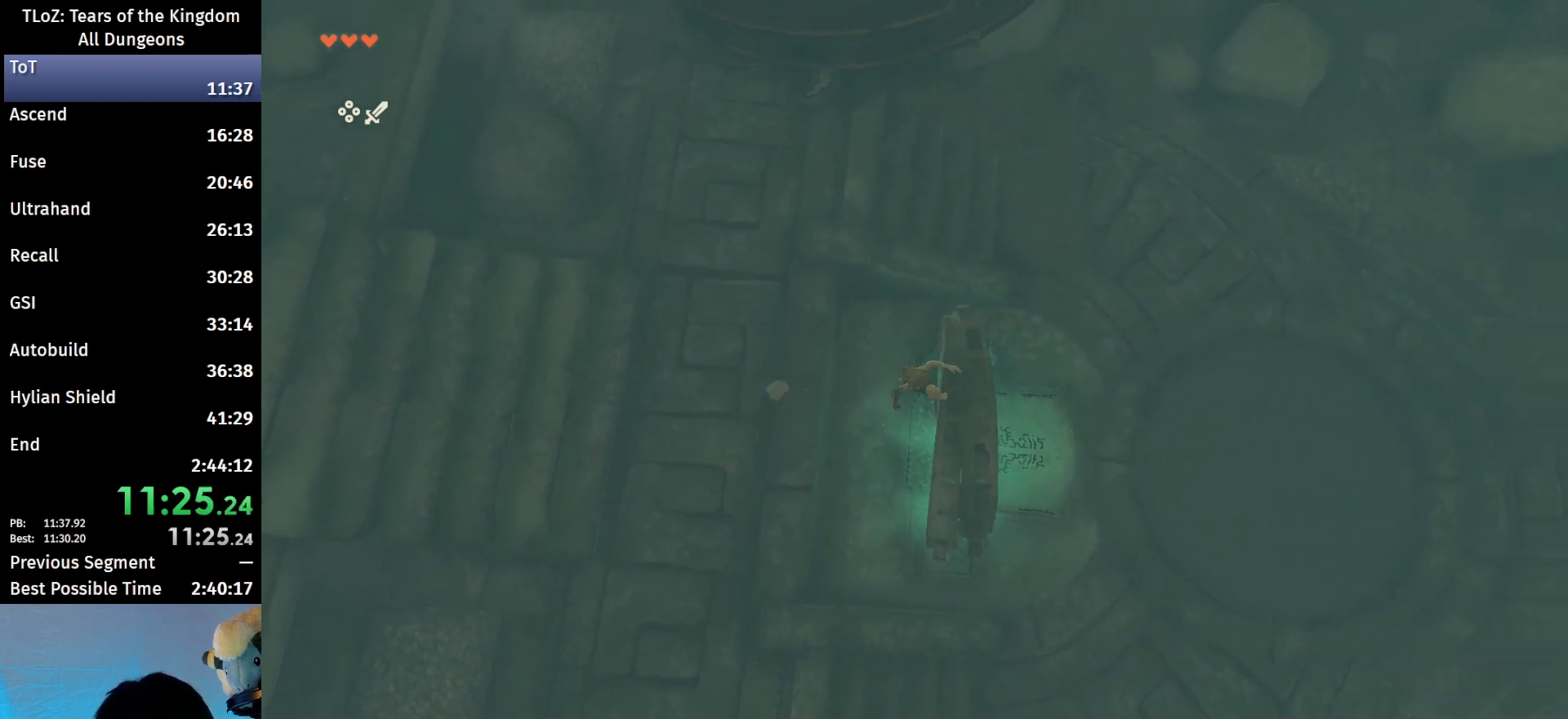
{"buttons": ["L2"], "left_stick": "center", "right_stick": "center", "events": [[233, "left_stick", "center"], [333, "L2", "down"], [367, "right_stick", "down"], [500, "right_stick", "center"]]}
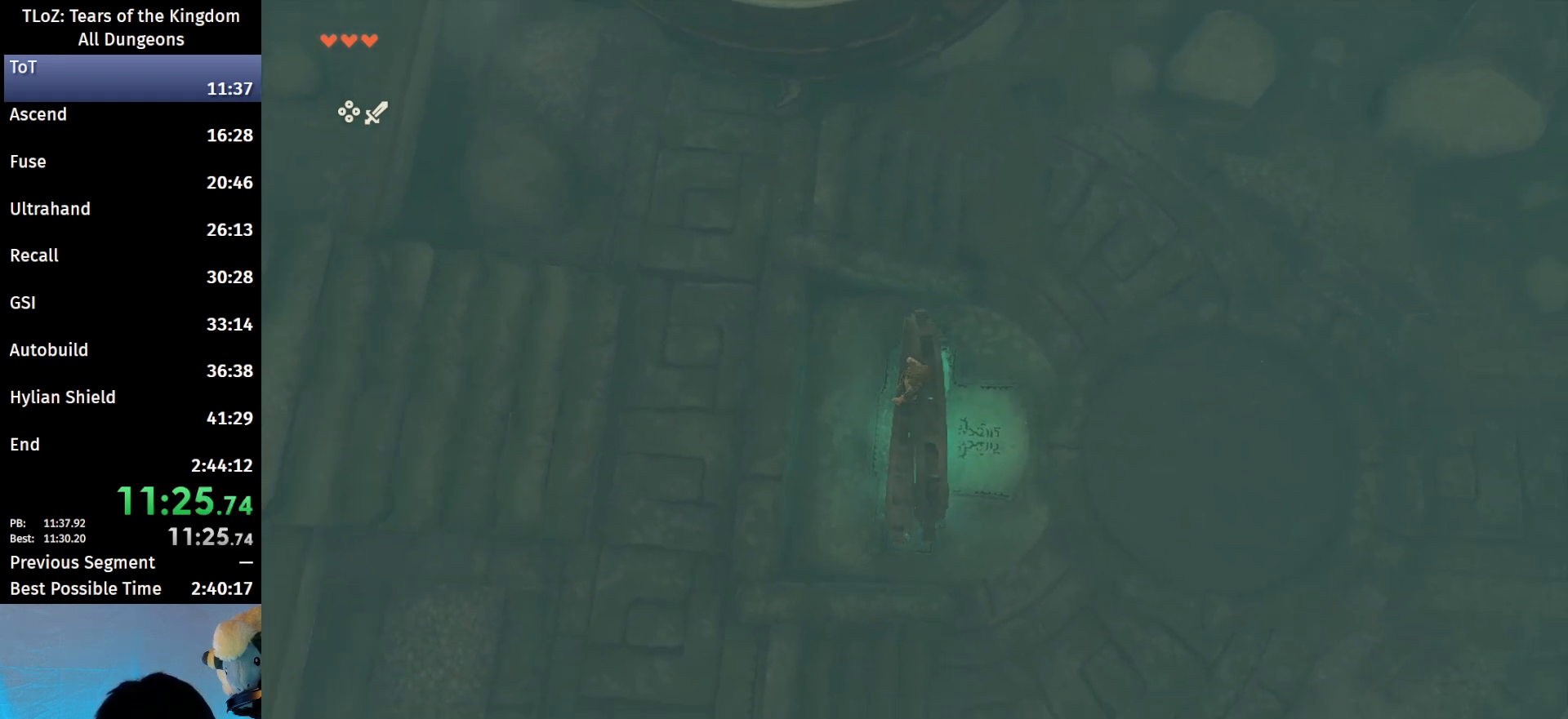
{"buttons": [], "left_stick": "center", "right_stick": "center", "events": [[67, "X", "down"], [67, "left_stick", "left"], [233, "X", "up"], [267, "left_stick", "center"], [500, "L2", "up"]]}
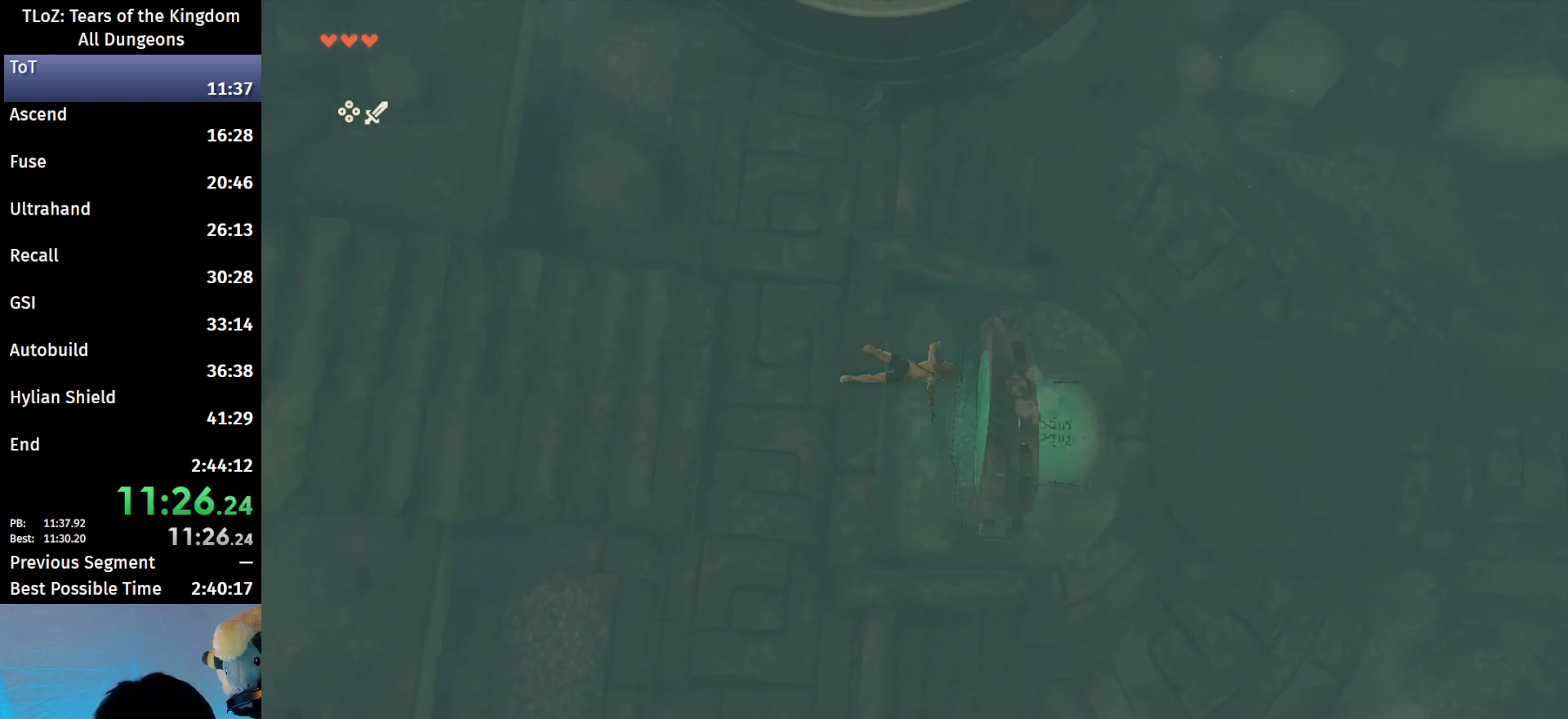
{"buttons": [], "left_stick": "center", "right_stick": "center", "events": []}
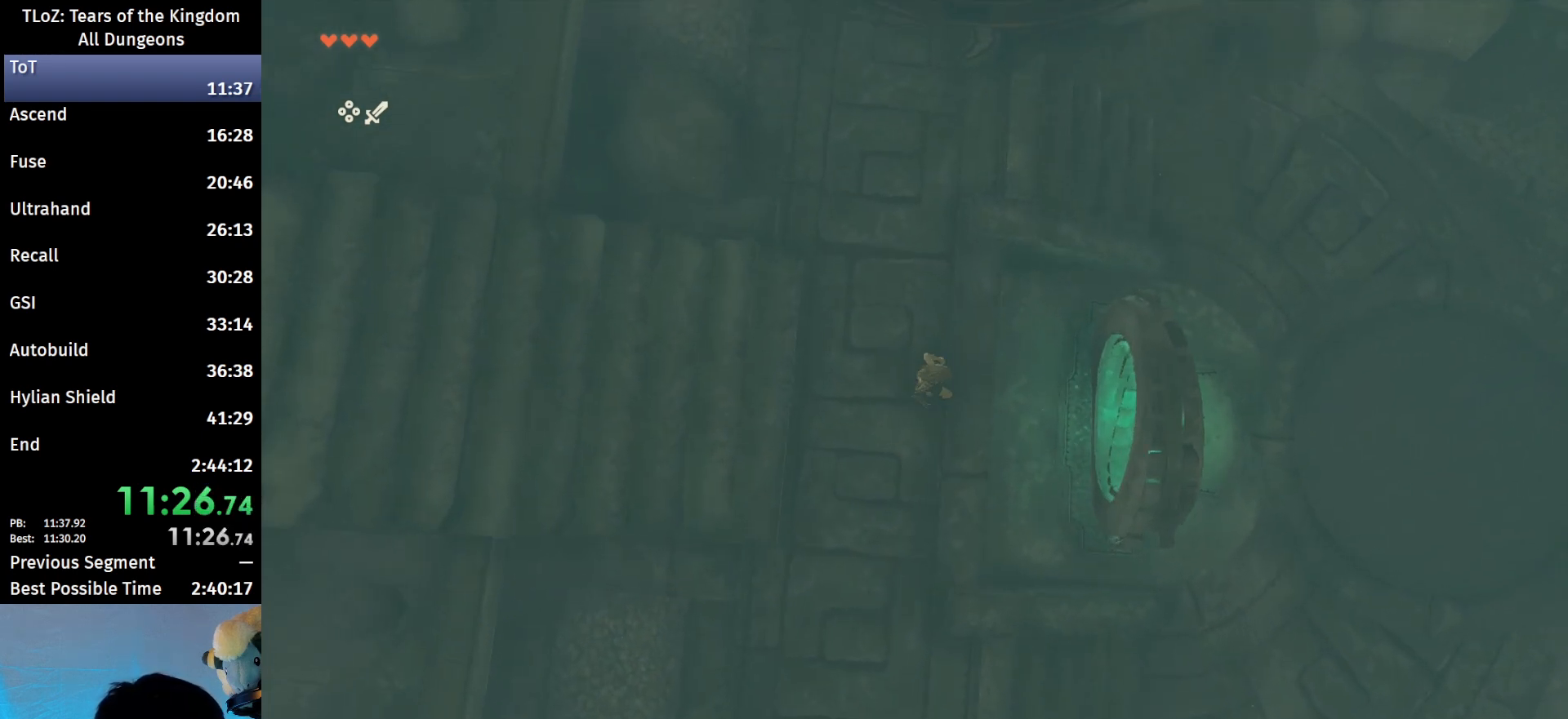
{"buttons": [], "left_stick": "center", "right_stick": "center", "events": []}
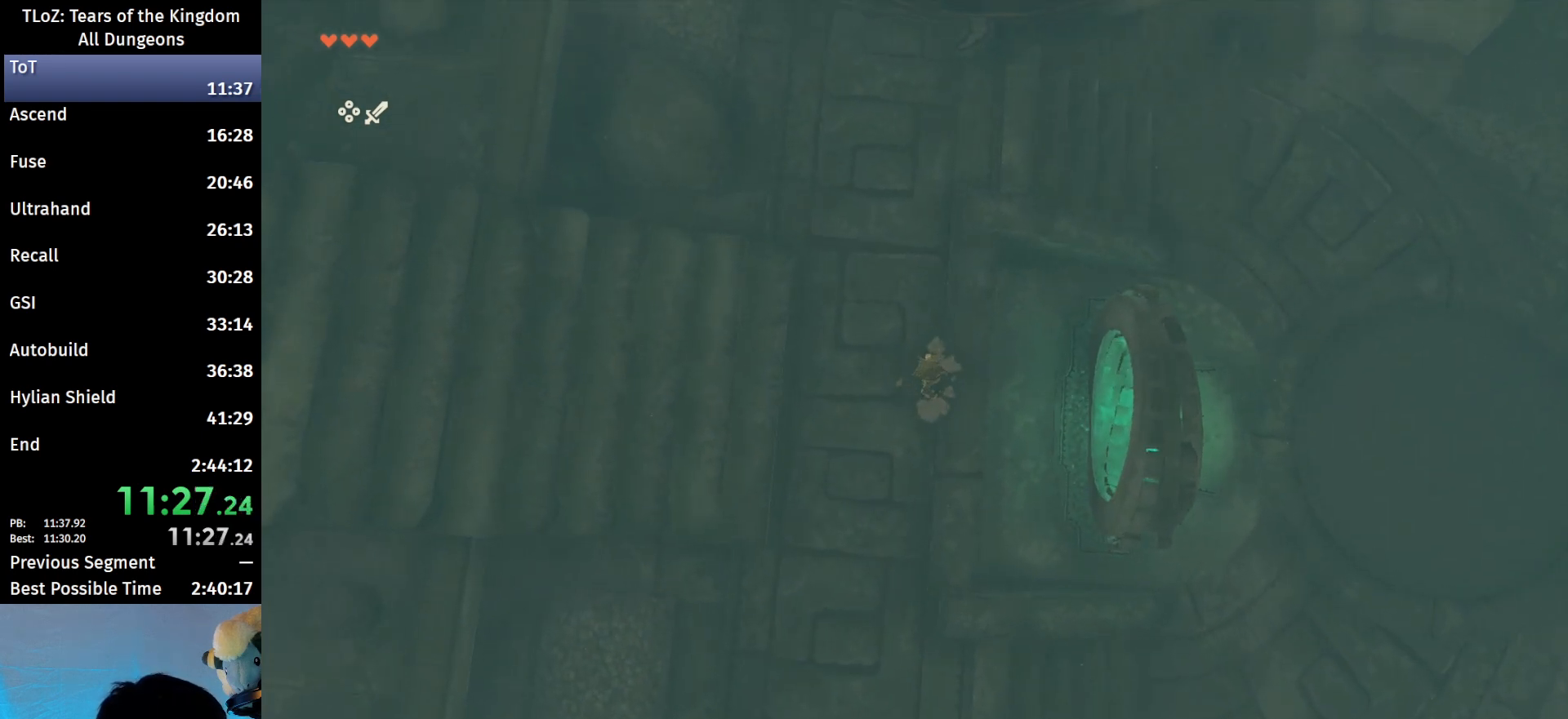
{"buttons": [], "left_stick": "left", "right_stick": "up", "events": [[33, "right_stick", "up"], [267, "left_stick", "left"]]}